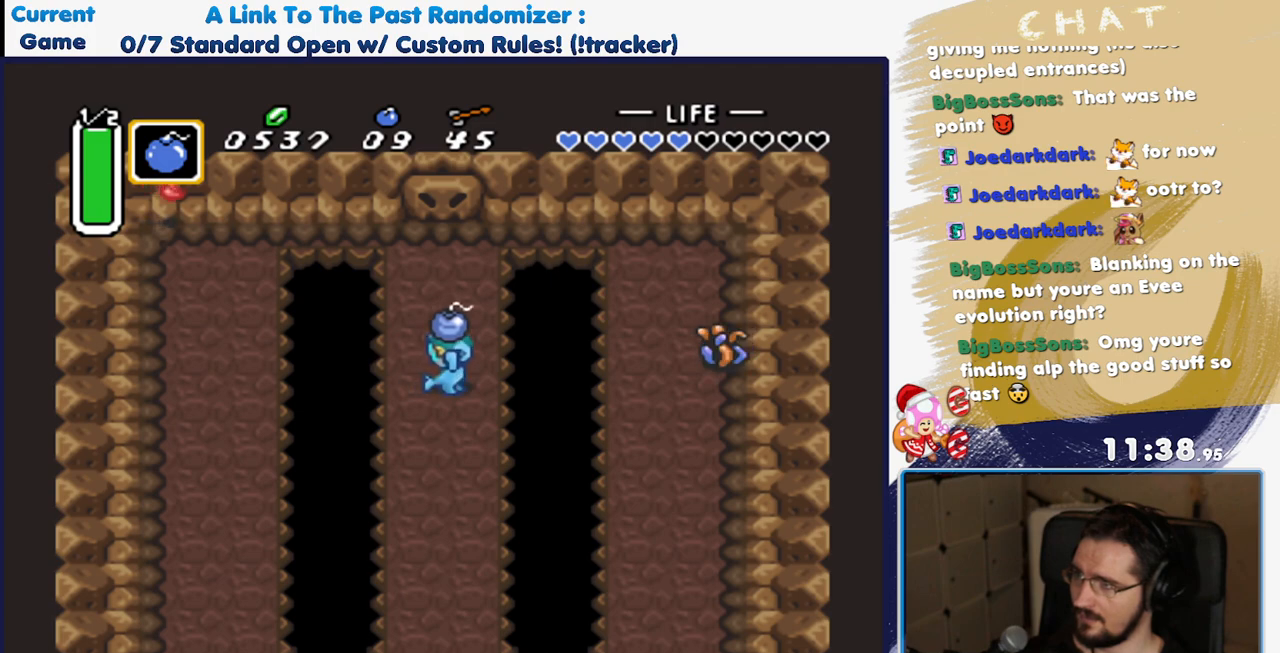
Gameplay with a controller (Nintendo layout); each line is a JSON object with the inputs held at the frame after it (dt_ms = milliseconds from this image to that frame). "events" lists button and stick changes between this image and that frame as [ms after this image, input, new state], when the widget could be followed in between. Not read: L3 R3.
{"dt_ms": 500, "buttons": [], "events": [[267, "DPAD_RIGHT", "down"], [333, "A", "down"], [383, "DPAD_RIGHT", "up"], [450, "A", "up"]]}
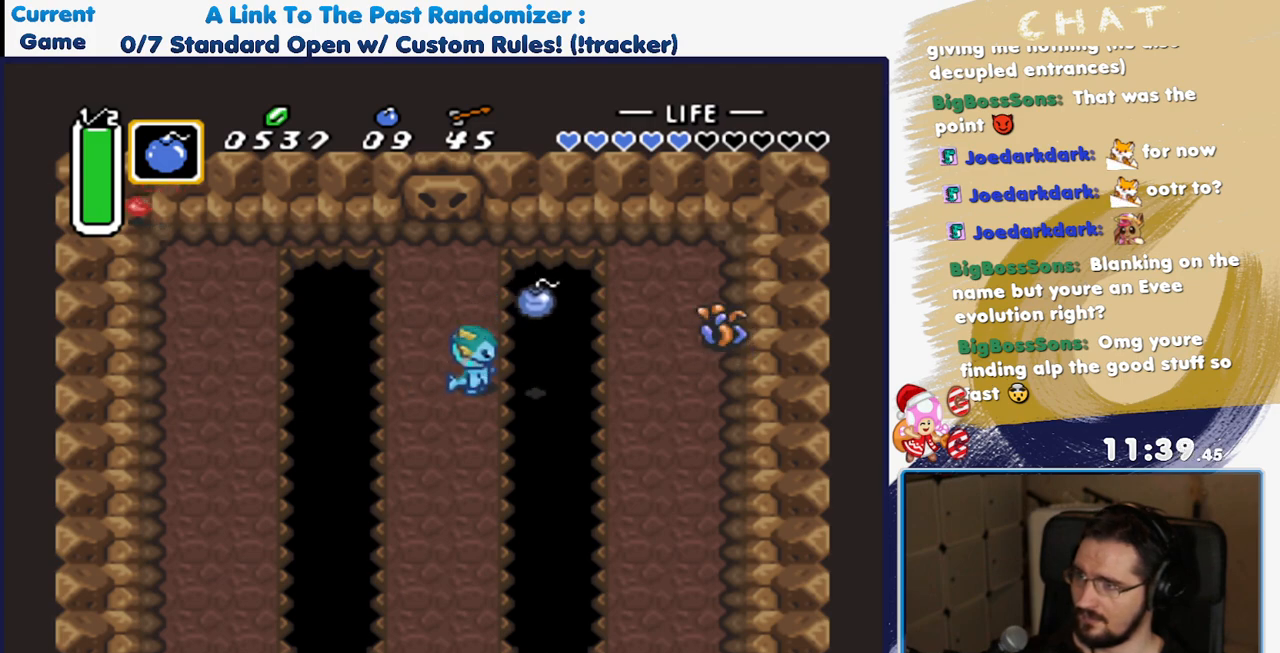
{"dt_ms": 500, "buttons": [], "events": [[83, "DPAD_UP", "down"], [133, "DPAD_UP", "up"]]}
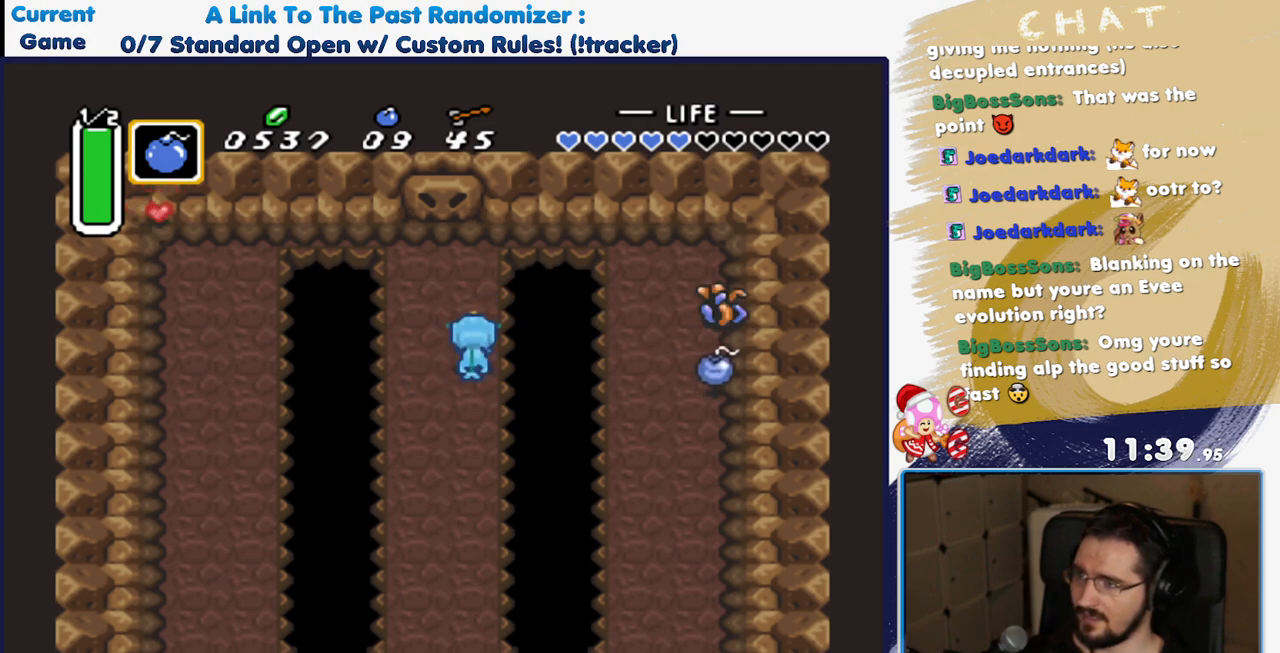
{"dt_ms": 500, "buttons": [], "events": []}
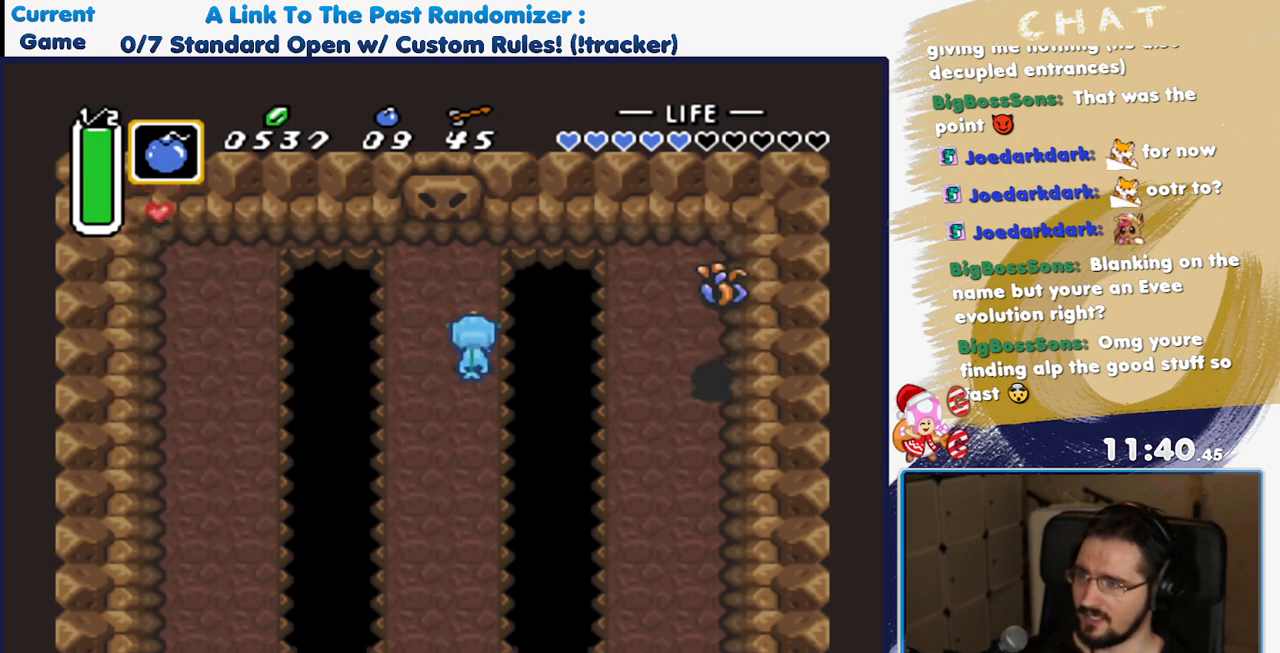
{"dt_ms": 500, "buttons": ["Y"], "events": [[467, "Y", "down"]]}
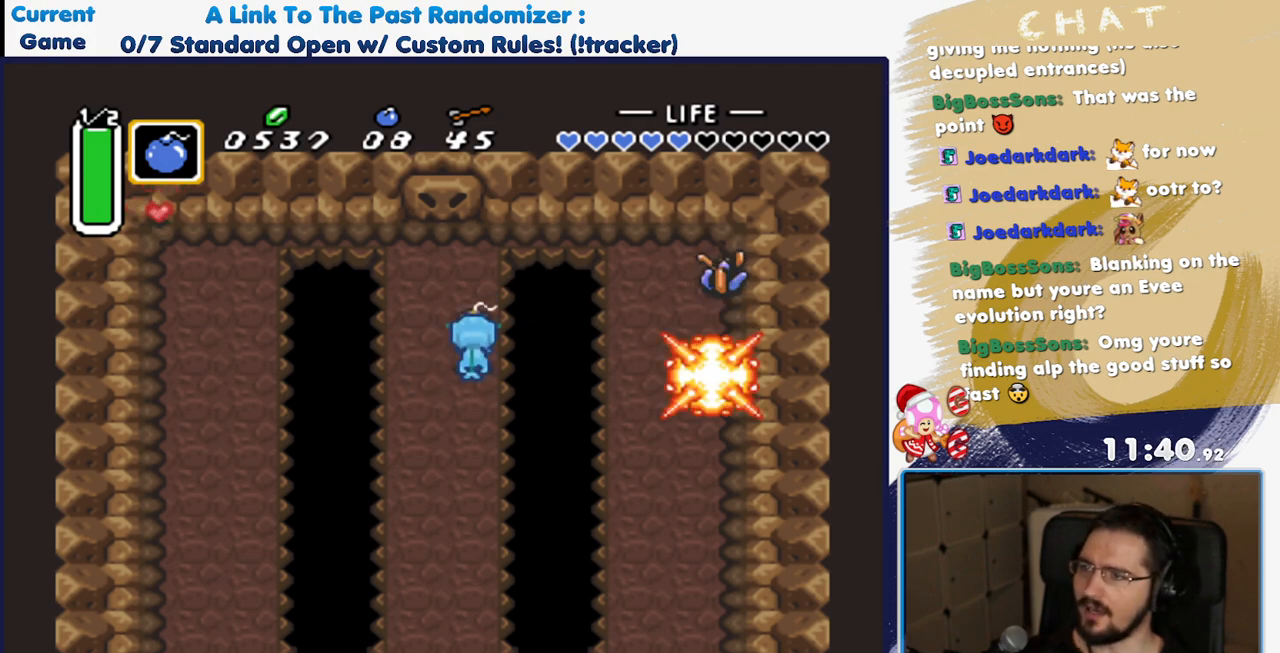
{"dt_ms": 500, "buttons": ["DPAD_UP", "DPAD_LEFT"], "events": [[83, "Y", "up"], [200, "A", "down"], [333, "A", "up"], [400, "DPAD_LEFT", "down"], [450, "DPAD_UP", "down"]]}
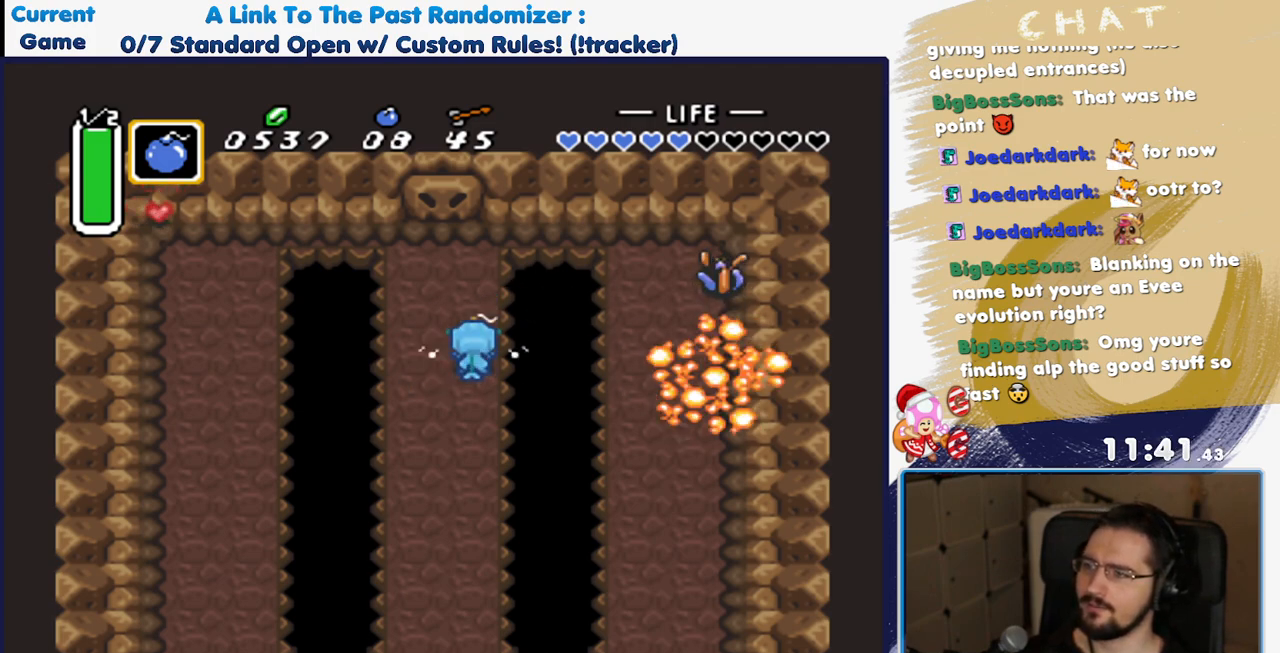
{"dt_ms": 500, "buttons": ["DPAD_RIGHT"], "events": [[267, "DPAD_UP", "up"], [283, "DPAD_LEFT", "up"], [417, "DPAD_RIGHT", "down"]]}
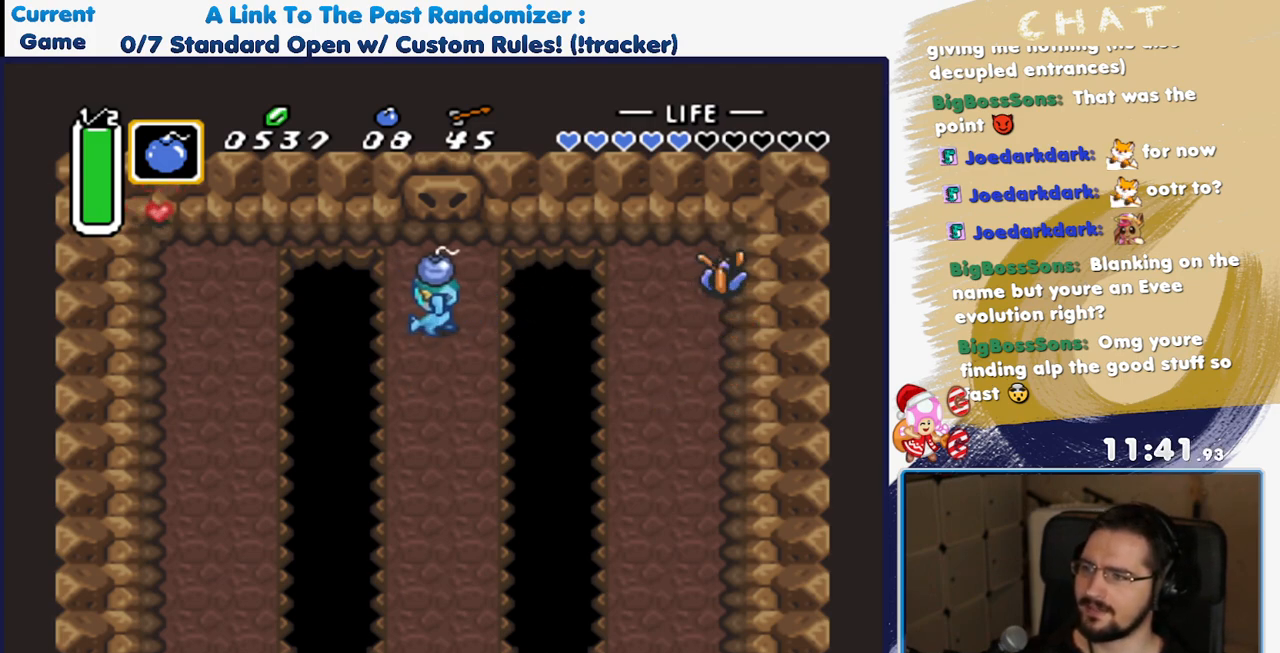
{"dt_ms": 500, "buttons": [], "events": [[67, "A", "down"], [67, "DPAD_RIGHT", "up"], [217, "A", "up"]]}
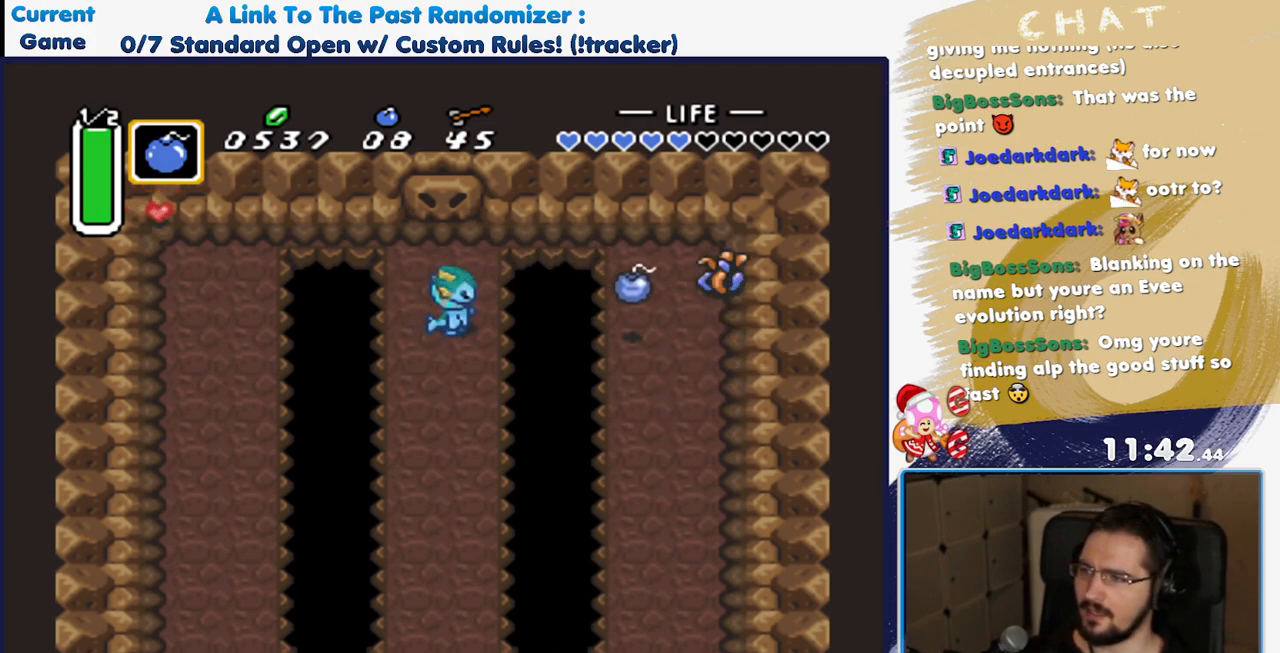
{"dt_ms": 500, "buttons": [], "events": []}
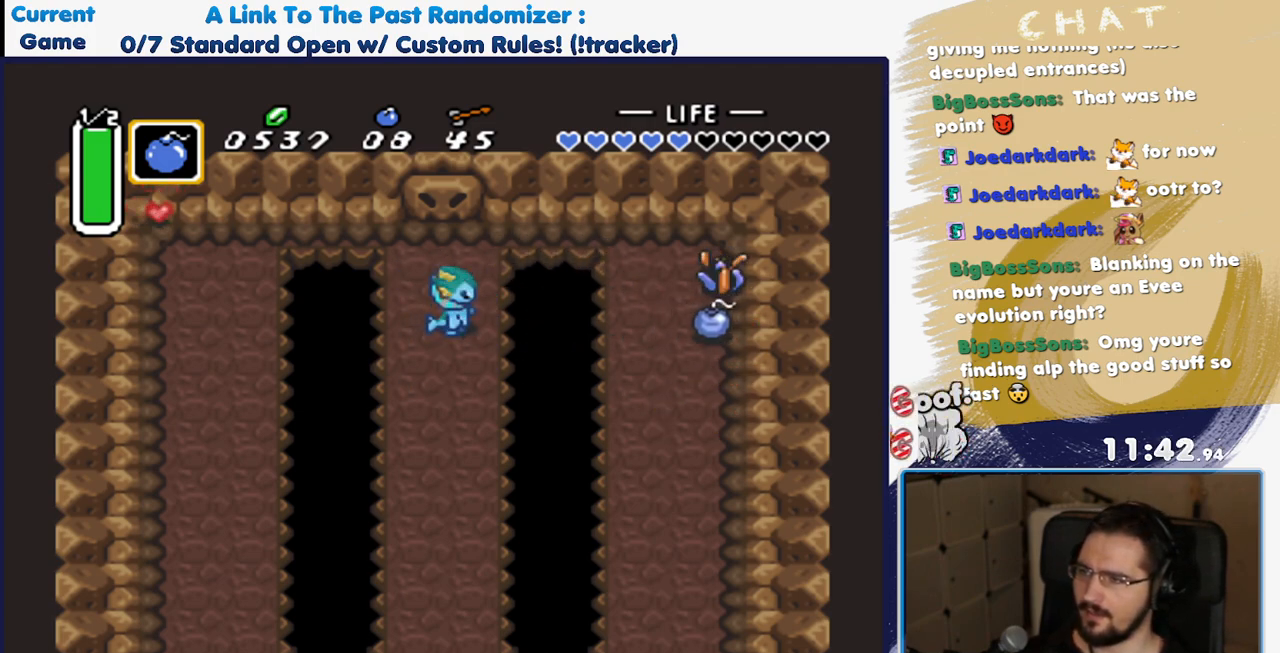
{"dt_ms": 500, "buttons": ["DPAD_RIGHT"], "events": [[83, "DPAD_LEFT", "down"], [183, "DPAD_LEFT", "up"], [450, "DPAD_RIGHT", "down"]]}
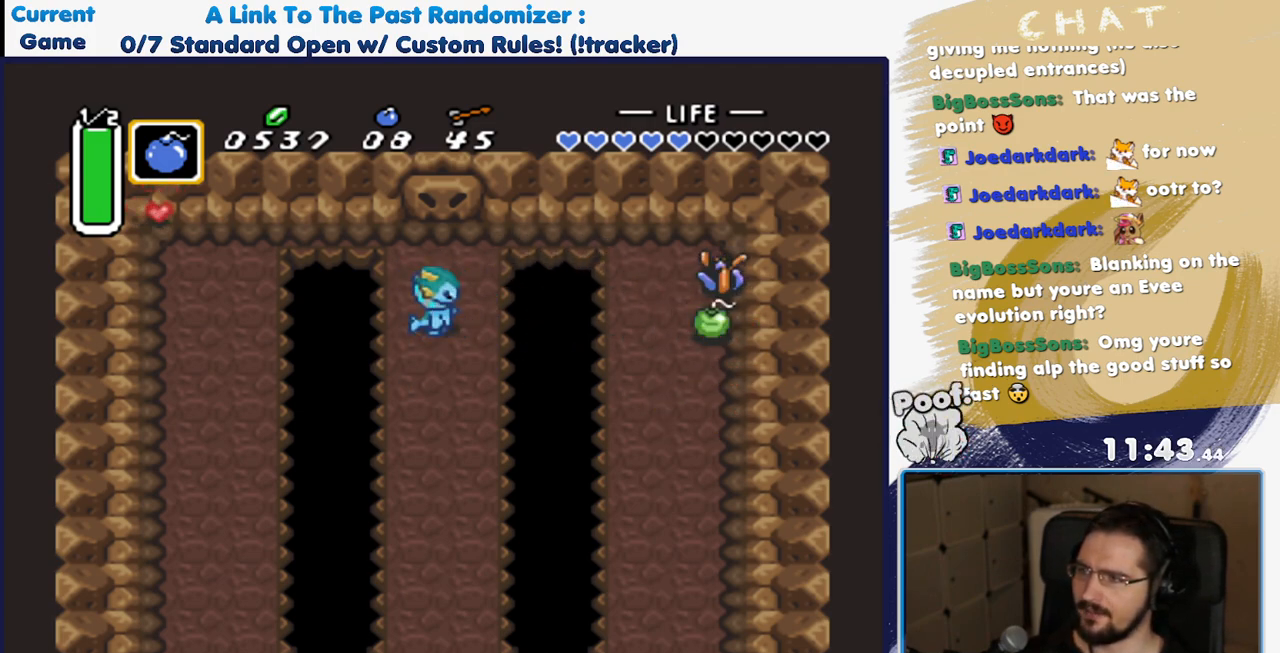
{"dt_ms": 500, "buttons": [], "events": [[17, "DPAD_RIGHT", "up"]]}
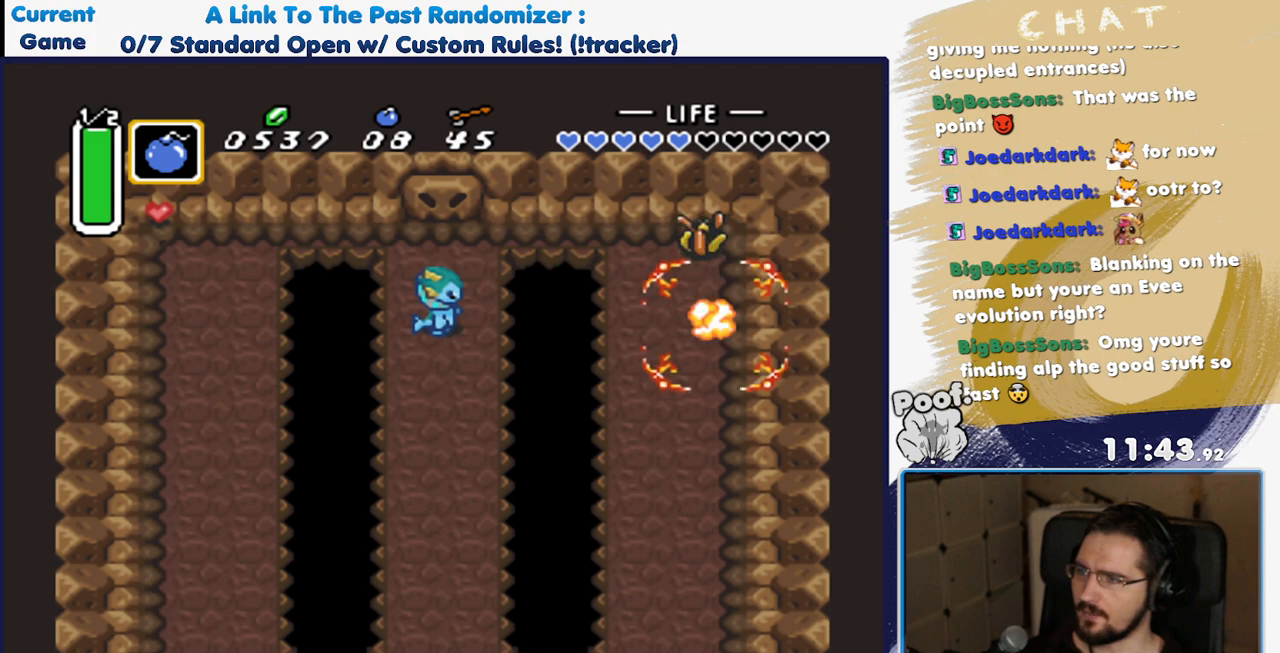
{"dt_ms": 500, "buttons": [], "events": []}
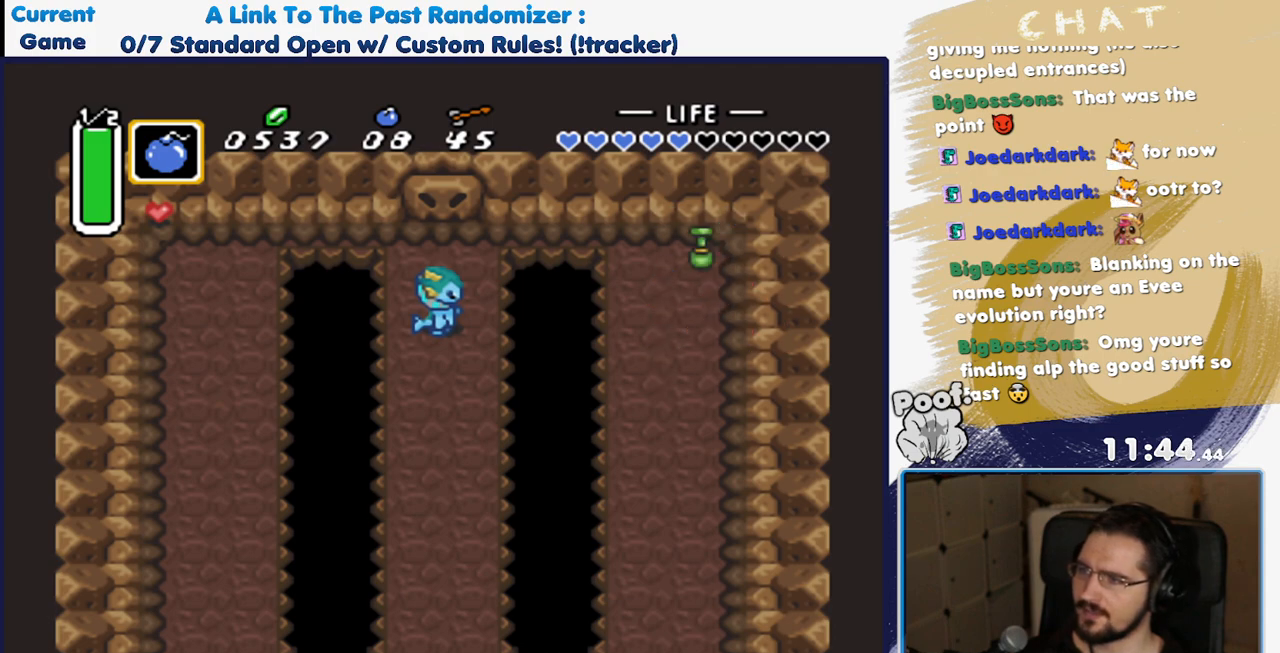
{"dt_ms": 500, "buttons": [], "events": [[83, "DPAD_UP", "down"], [317, "DPAD_UP", "up"]]}
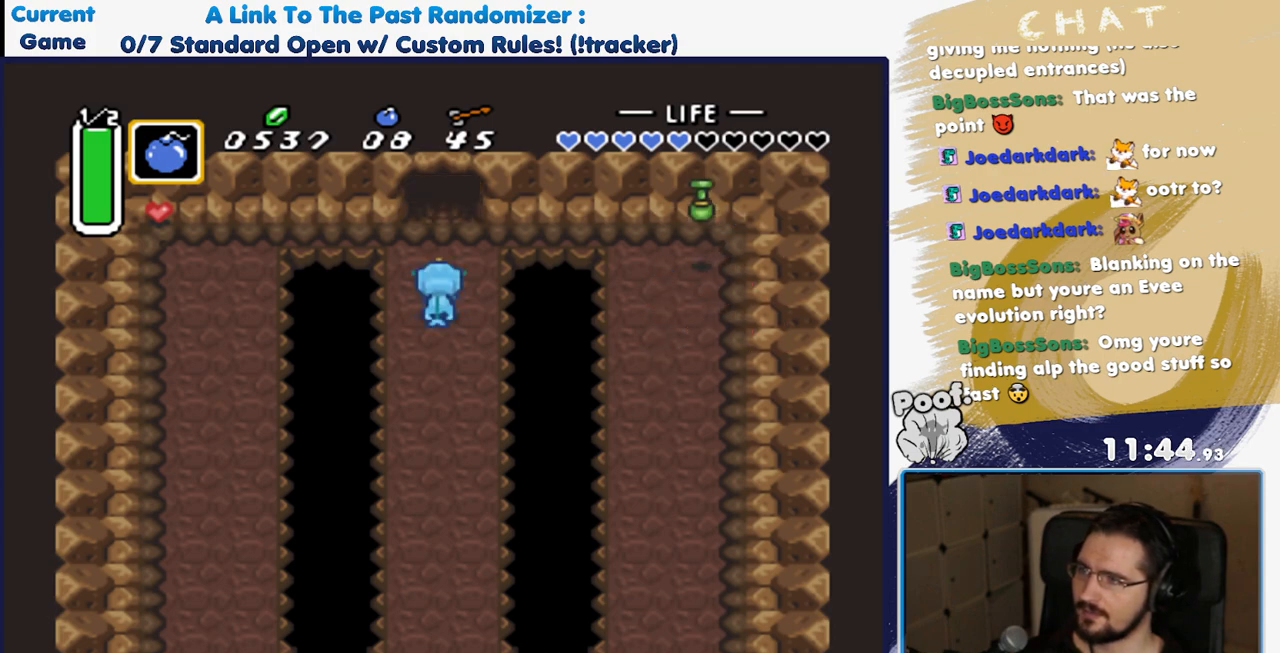
{"dt_ms": 500, "buttons": [], "events": [[317, "DPAD_UP", "down"], [417, "DPAD_UP", "up"]]}
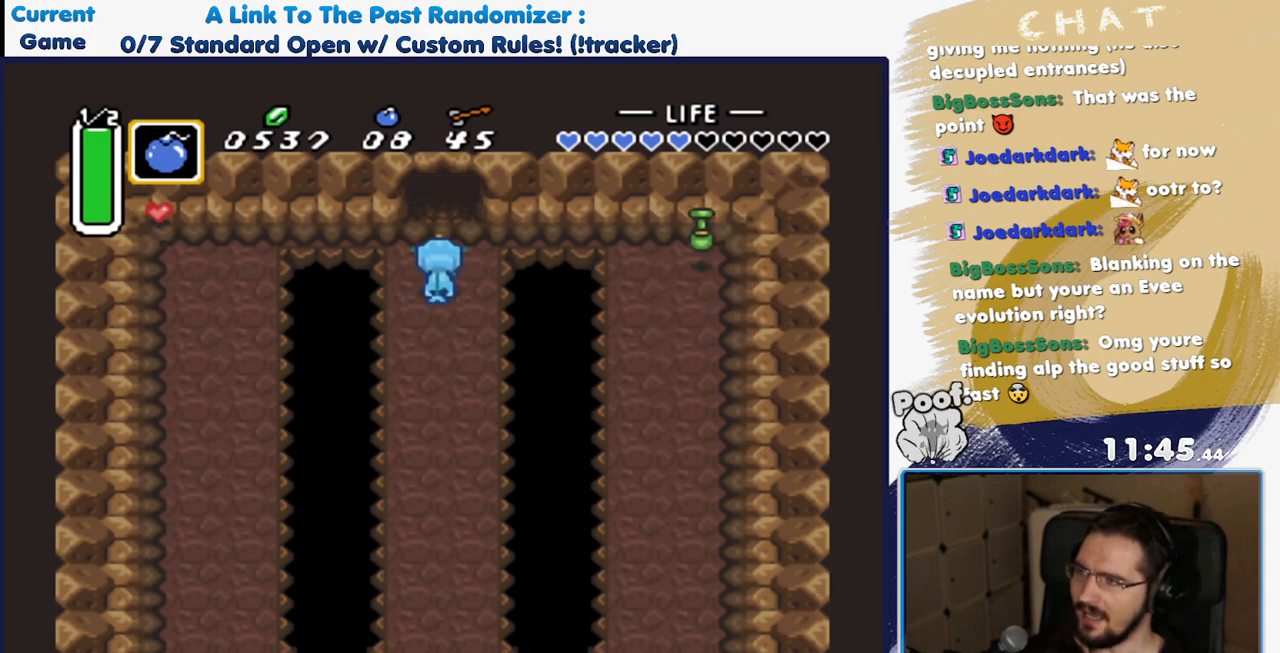
{"dt_ms": 500, "buttons": ["Y"], "events": [[67, "R1", "down"], [200, "R1", "up"], [367, "DPAD_RIGHT", "down"], [433, "DPAD_RIGHT", "up"], [467, "Y", "down"]]}
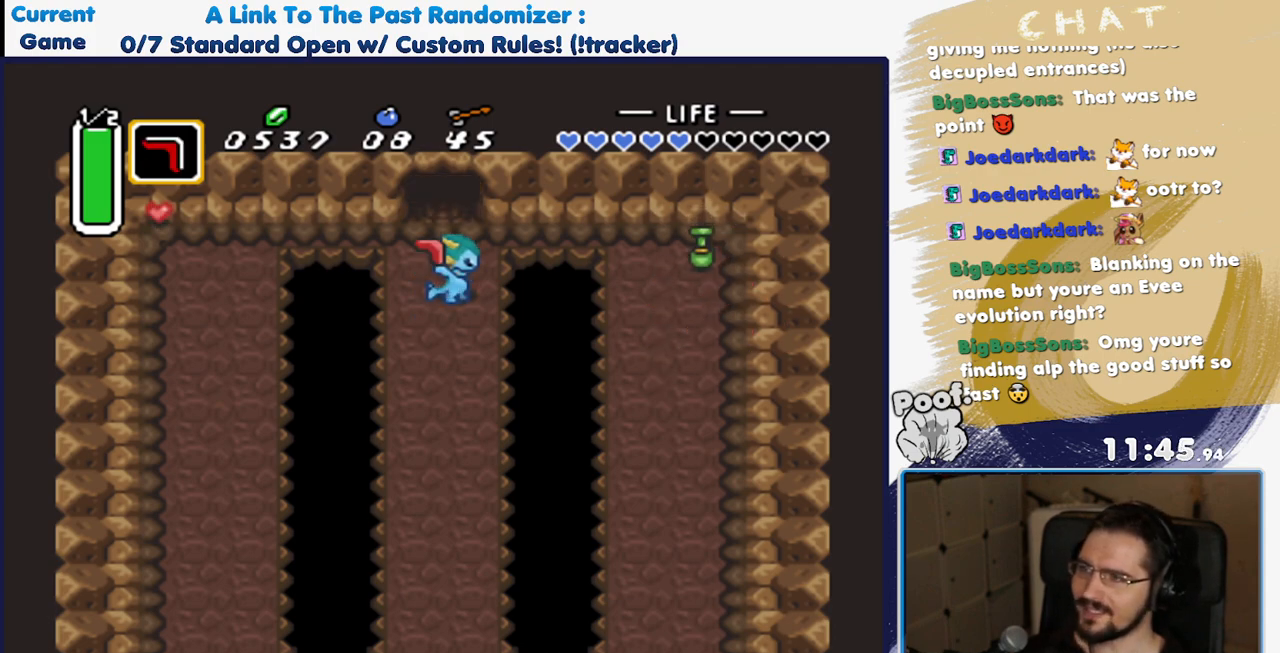
{"dt_ms": 500, "buttons": [], "events": [[117, "Y", "up"], [417, "DPAD_LEFT", "down"], [483, "DPAD_LEFT", "up"]]}
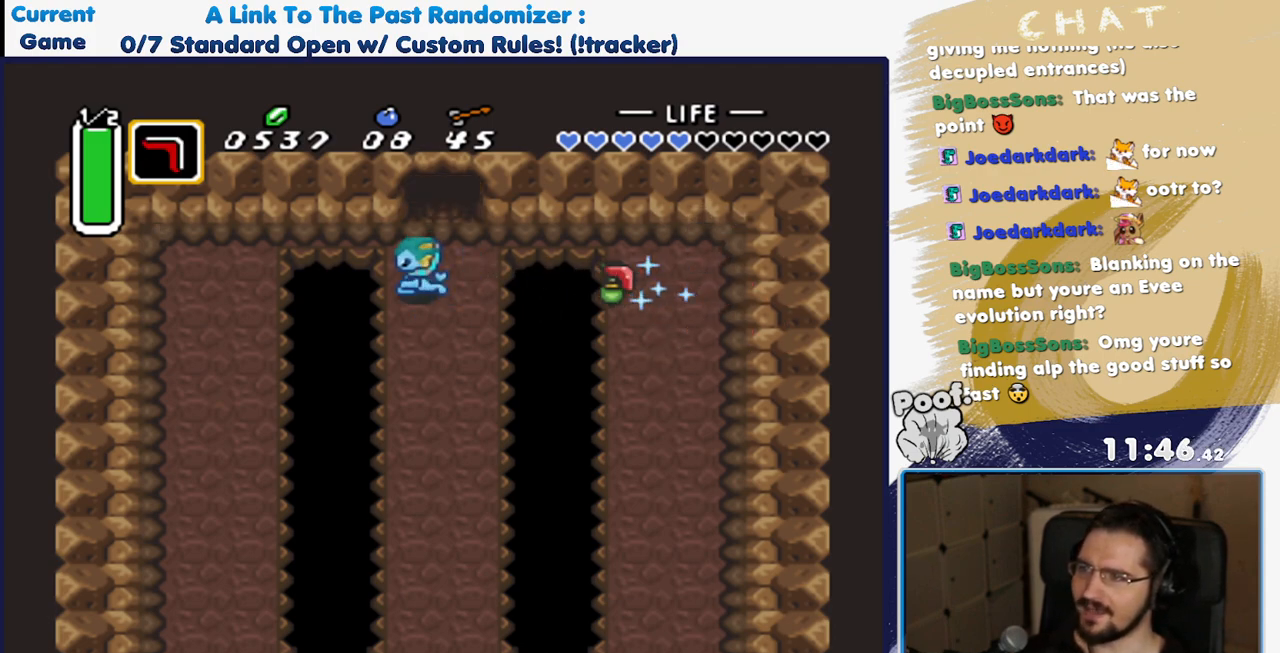
{"dt_ms": 500, "buttons": ["DPAD_UP"], "events": [[200, "DPAD_RIGHT", "down"], [317, "DPAD_UP", "down"], [333, "DPAD_RIGHT", "up"]]}
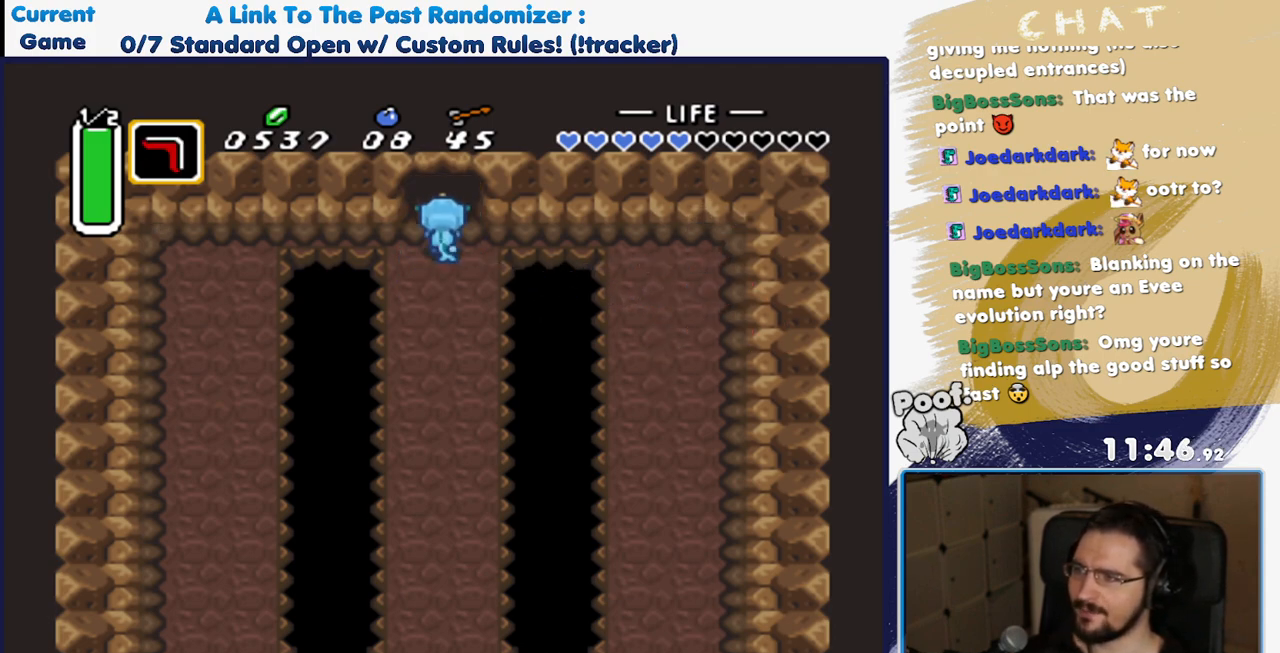
{"dt_ms": 500, "buttons": ["DPAD_UP"], "events": []}
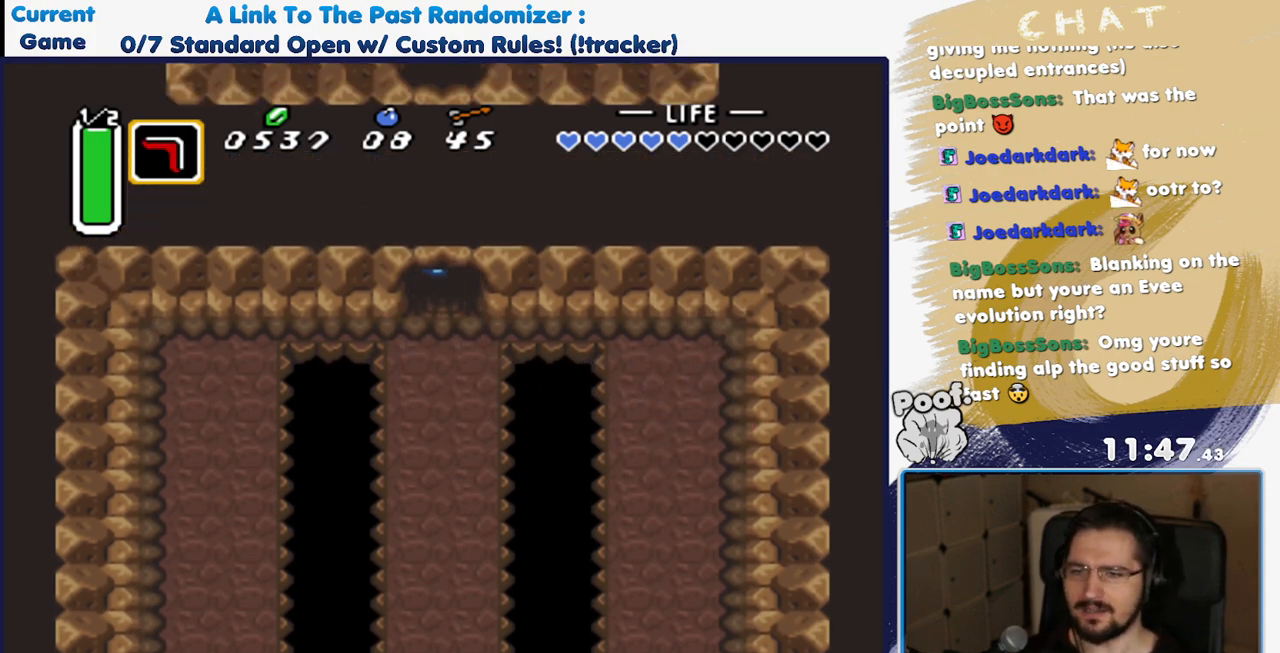
{"dt_ms": 500, "buttons": ["DPAD_UP"], "events": []}
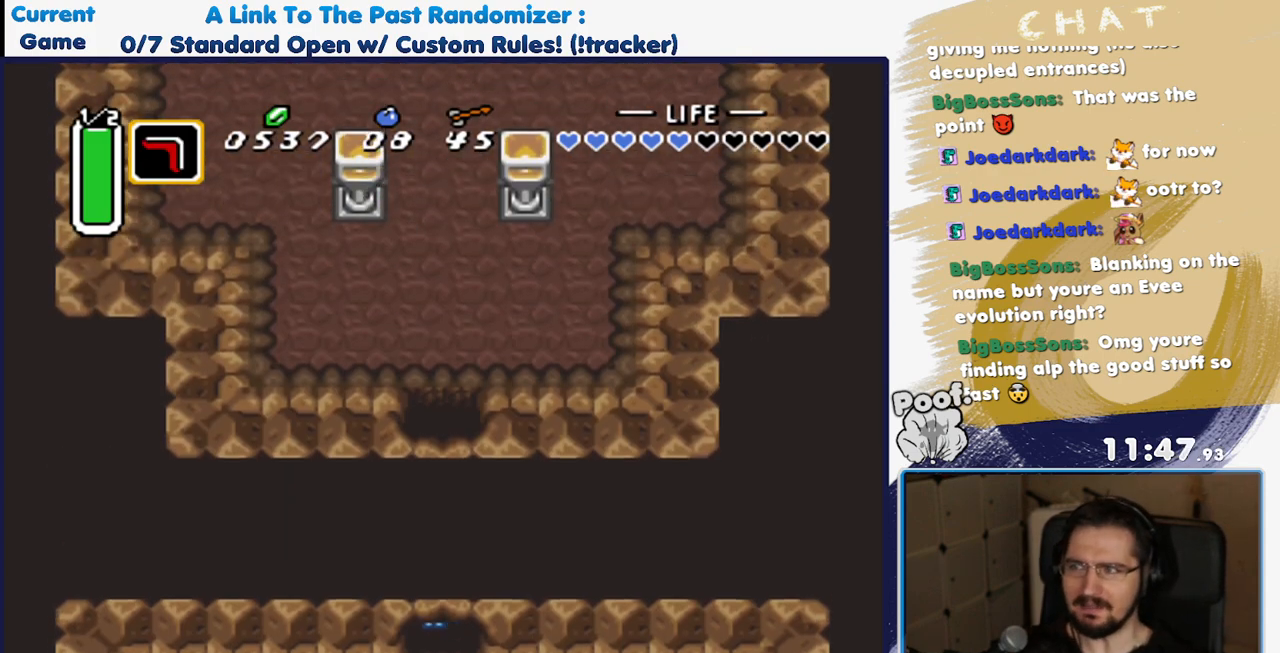
{"dt_ms": 1000, "buttons": ["DPAD_UP", "DPAD_LEFT"], "events": [[600, "DPAD_LEFT", "down"]]}
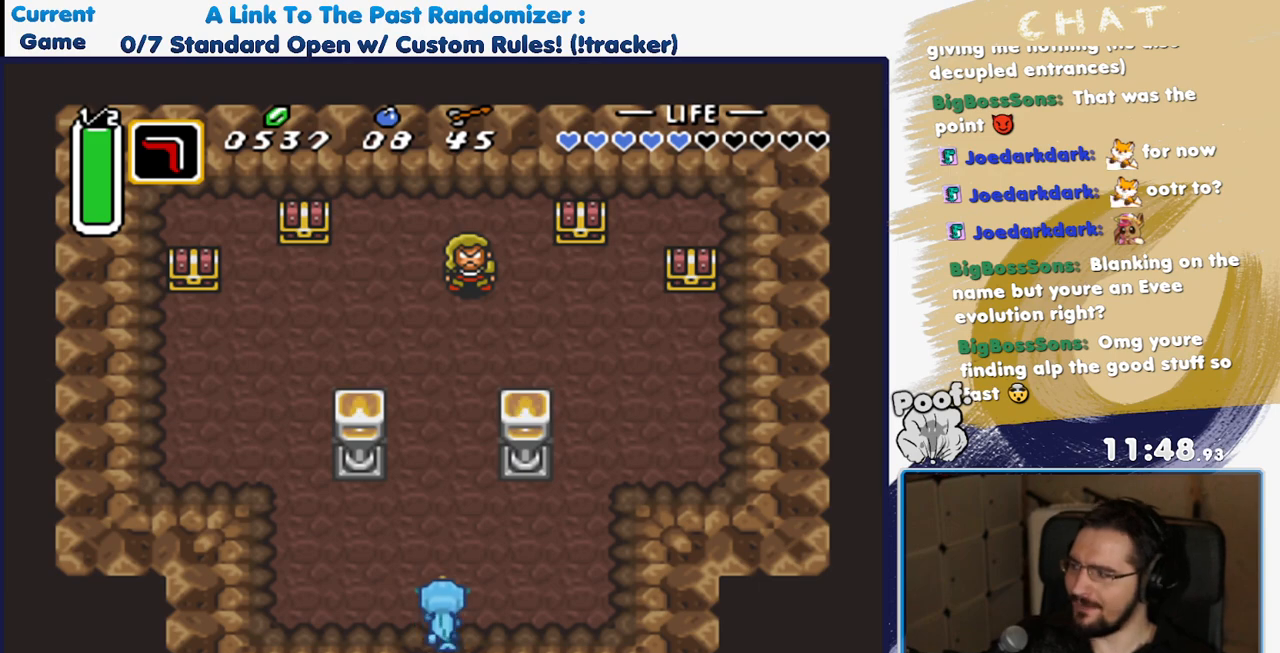
{"dt_ms": 500, "buttons": ["DPAD_UP", "DPAD_LEFT"], "events": []}
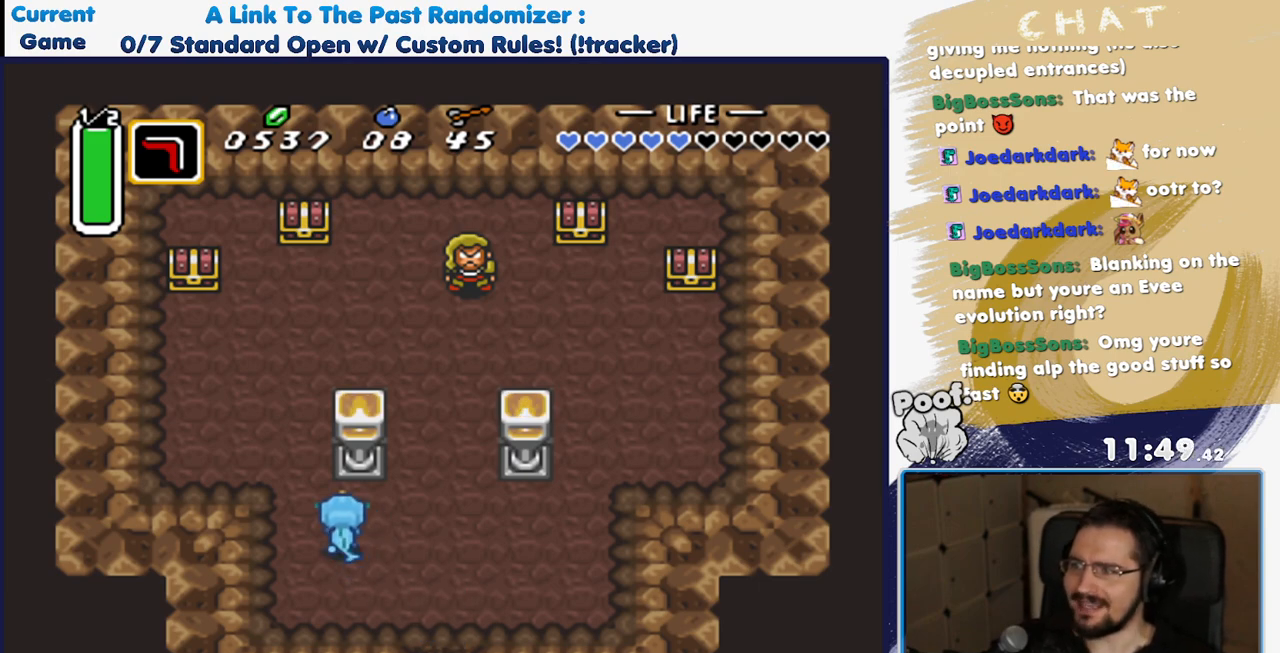
{"dt_ms": 500, "buttons": ["DPAD_UP", "DPAD_LEFT"], "events": []}
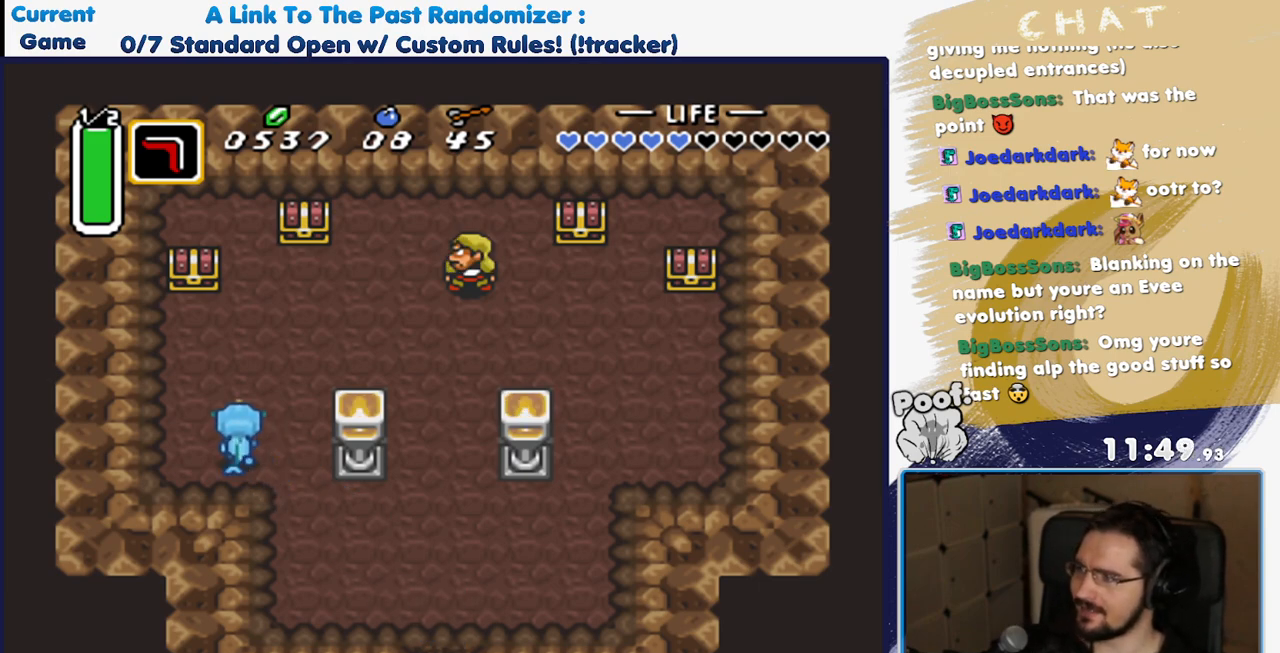
{"dt_ms": 500, "buttons": ["DPAD_UP"], "events": [[217, "DPAD_LEFT", "up"]]}
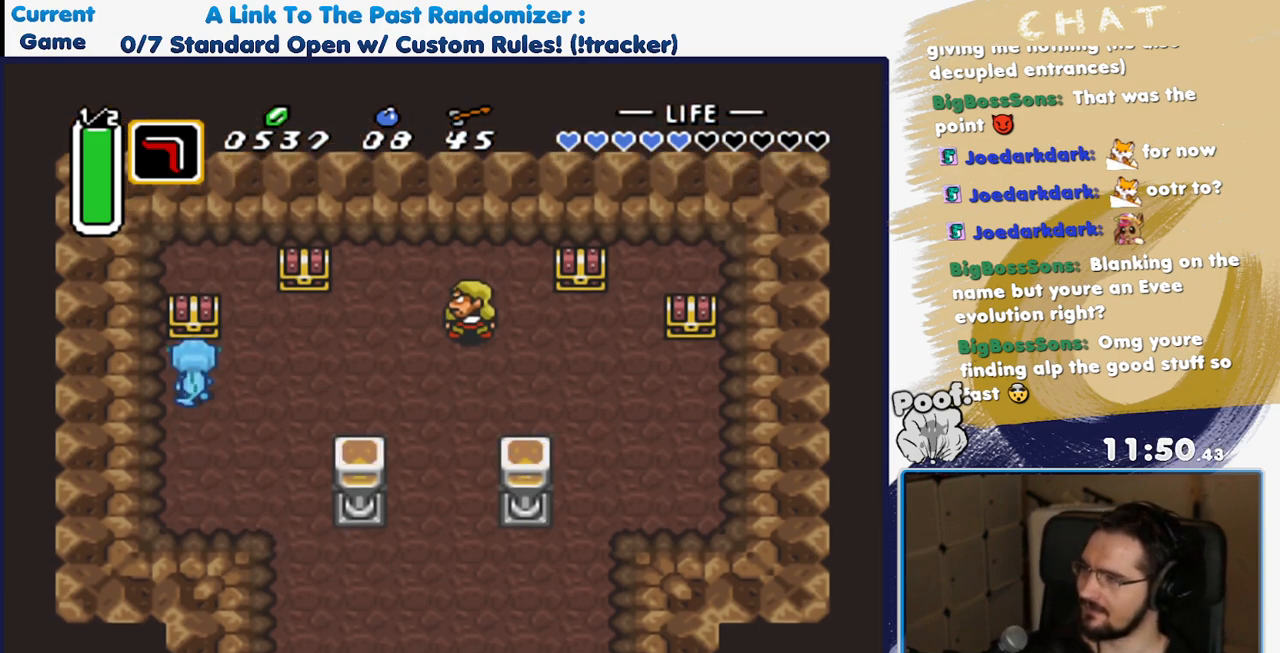
{"dt_ms": 500, "buttons": [], "events": [[133, "A", "down"], [217, "DPAD_UP", "up"], [300, "A", "up"], [383, "A", "down"], [500, "A", "up"]]}
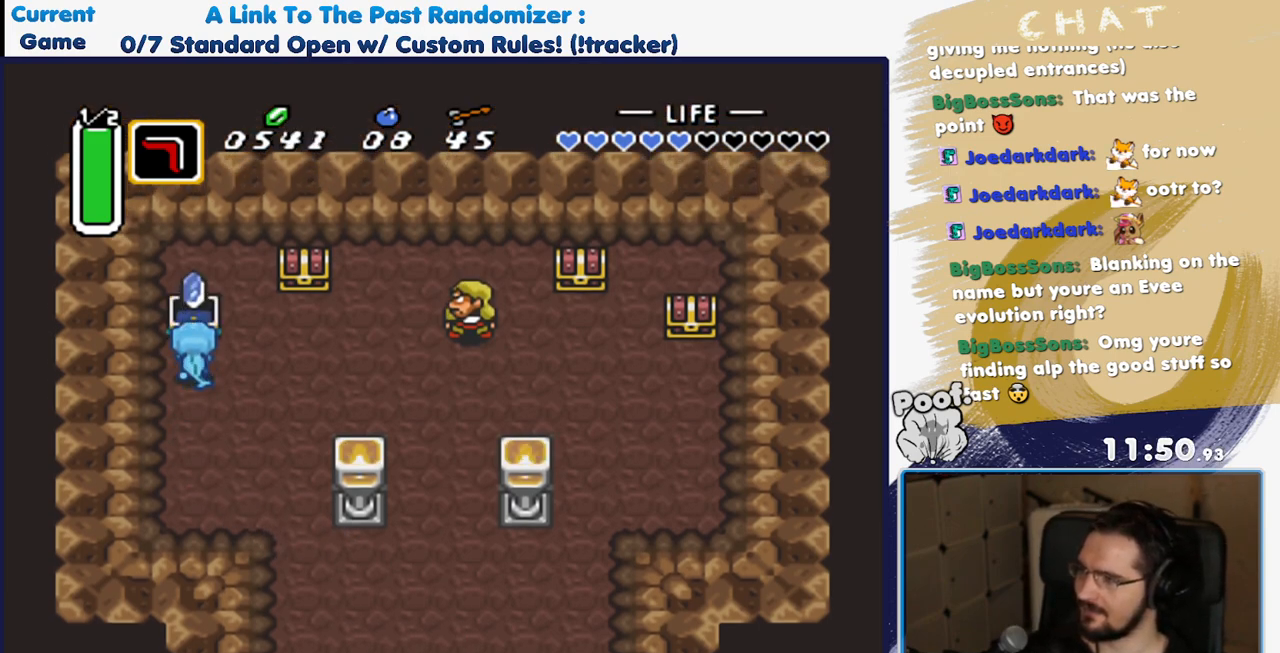
{"dt_ms": 500, "buttons": ["DPAD_RIGHT"], "events": [[100, "A", "down"], [217, "A", "up"], [233, "DPAD_RIGHT", "down"], [300, "A", "down"], [433, "A", "up"]]}
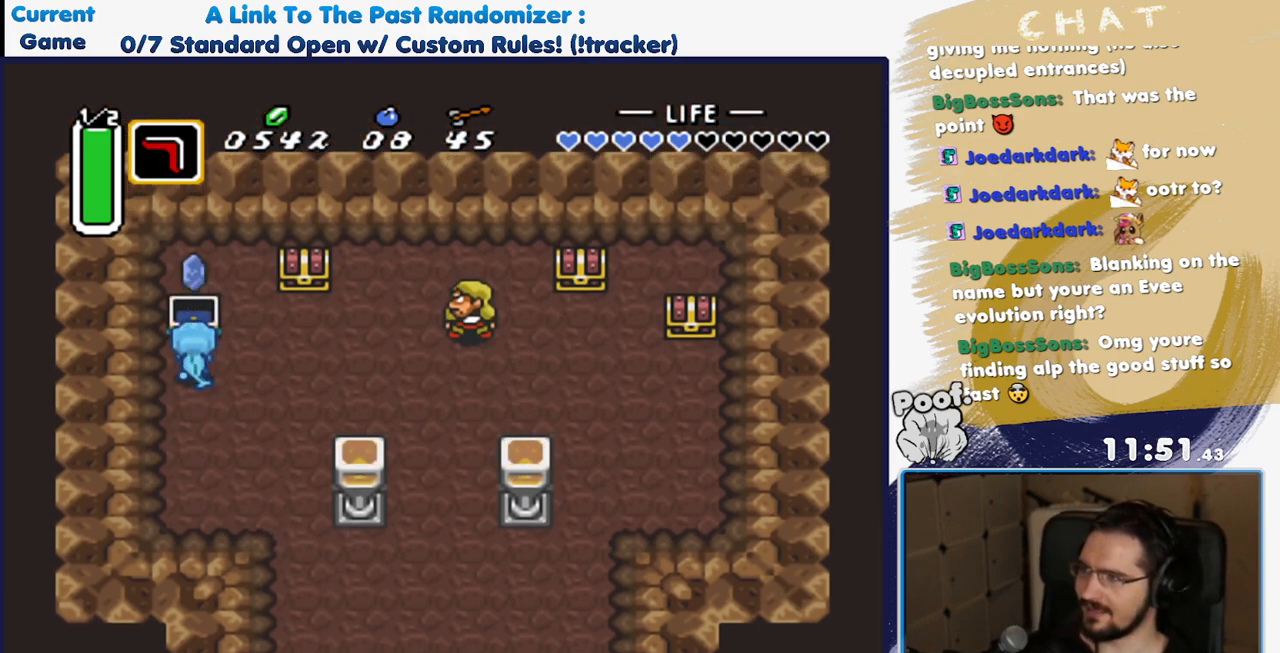
{"dt_ms": 500, "buttons": ["DPAD_UP", "DPAD_RIGHT"], "events": [[17, "A", "down"], [133, "A", "up"], [433, "DPAD_UP", "down"]]}
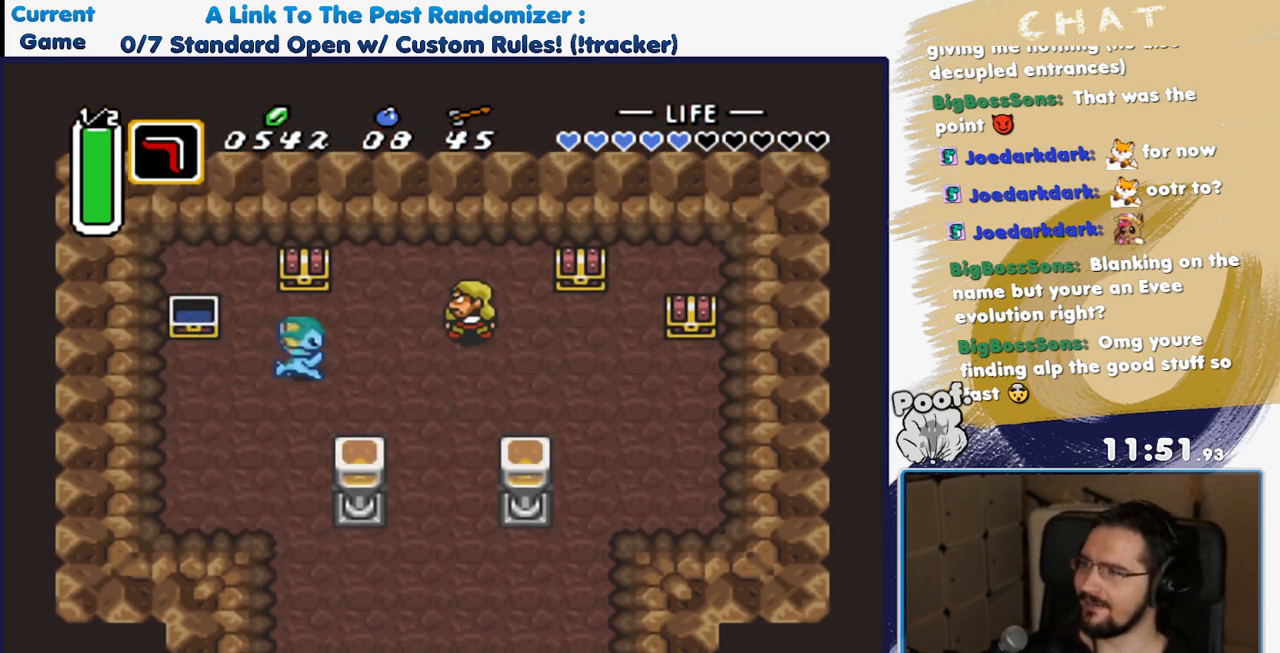
{"dt_ms": 500, "buttons": [], "events": [[33, "DPAD_RIGHT", "up"], [233, "A", "down"], [333, "DPAD_UP", "up"], [417, "A", "up"]]}
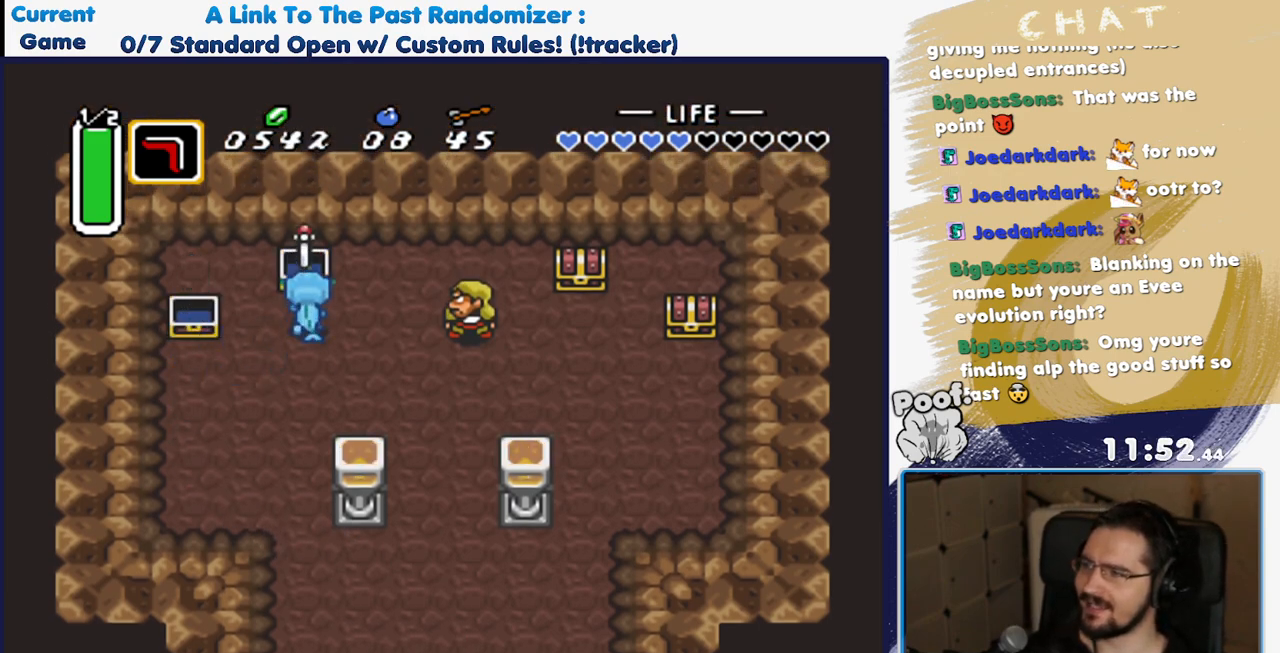
{"dt_ms": 500, "buttons": ["DPAD_RIGHT"], "events": [[17, "A", "down"], [133, "A", "up"], [233, "DPAD_RIGHT", "down"]]}
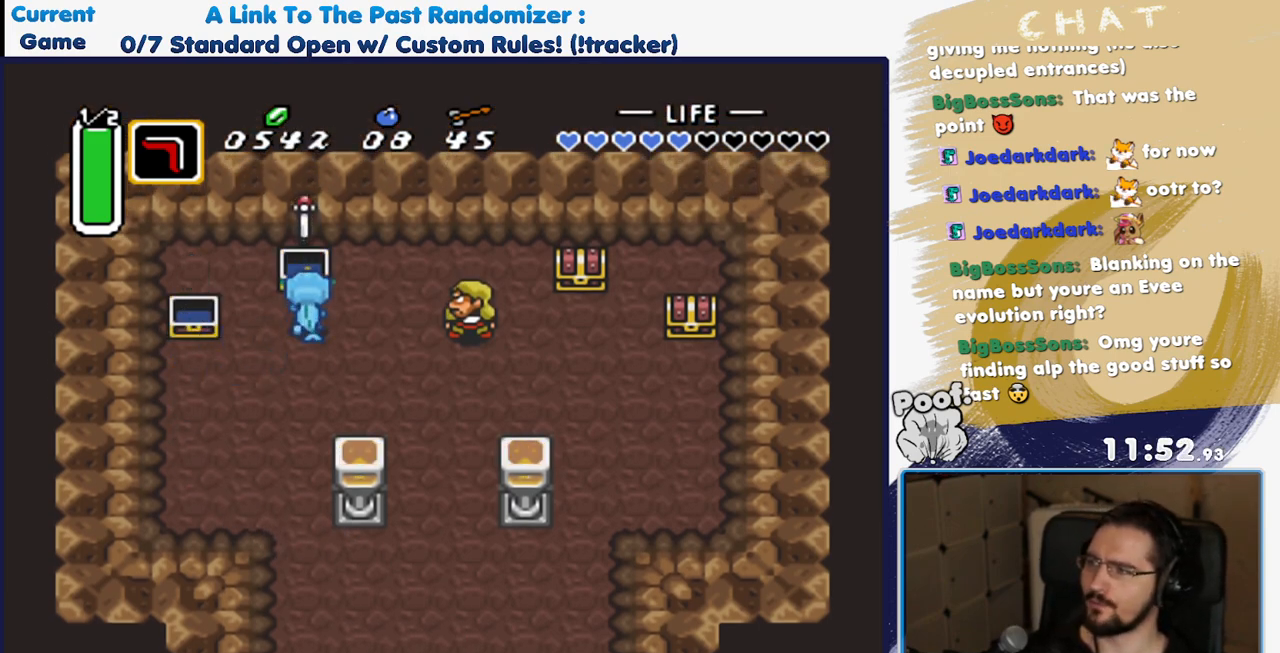
{"dt_ms": 500, "buttons": ["DPAD_RIGHT"], "events": []}